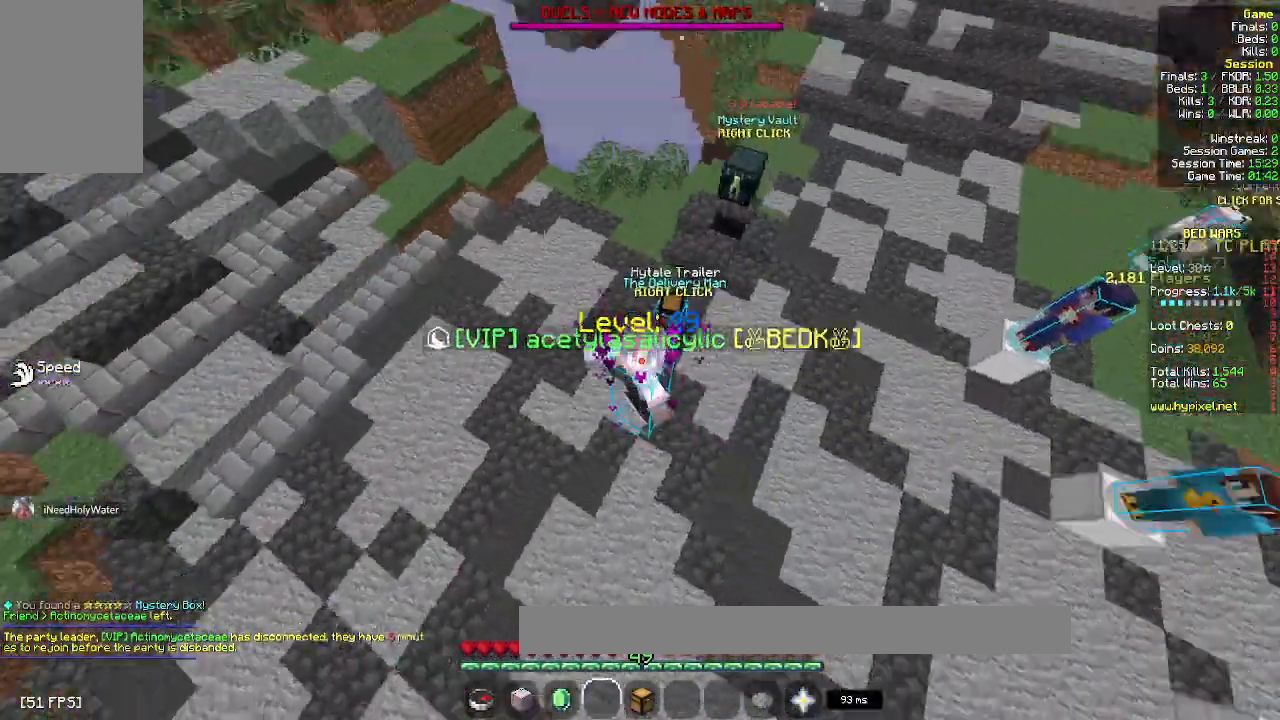
Gameplay with keyboard and mouse; each line is a JSON object with the keys and mouse buttons held at the frame after it. "events" lists presses ("down") and releases ("up") of "a", "d", "s", "space", "w", "mouse_left" and "mouse_right" between this image and that frame as [ms after this image, input, new state], when the widget could be followed in between. "mouse_left", "mouse_right" = the "left", "right" buttons of the "mouse" list. No other keys are recorded. Fast repeated clicks can show as one long hold. Mouse movement is not recorded.
{"keys": [], "mouse": ["left", "right"], "events": [[333, "mouse_left", "up"], [383, "mouse_left", "down"]]}
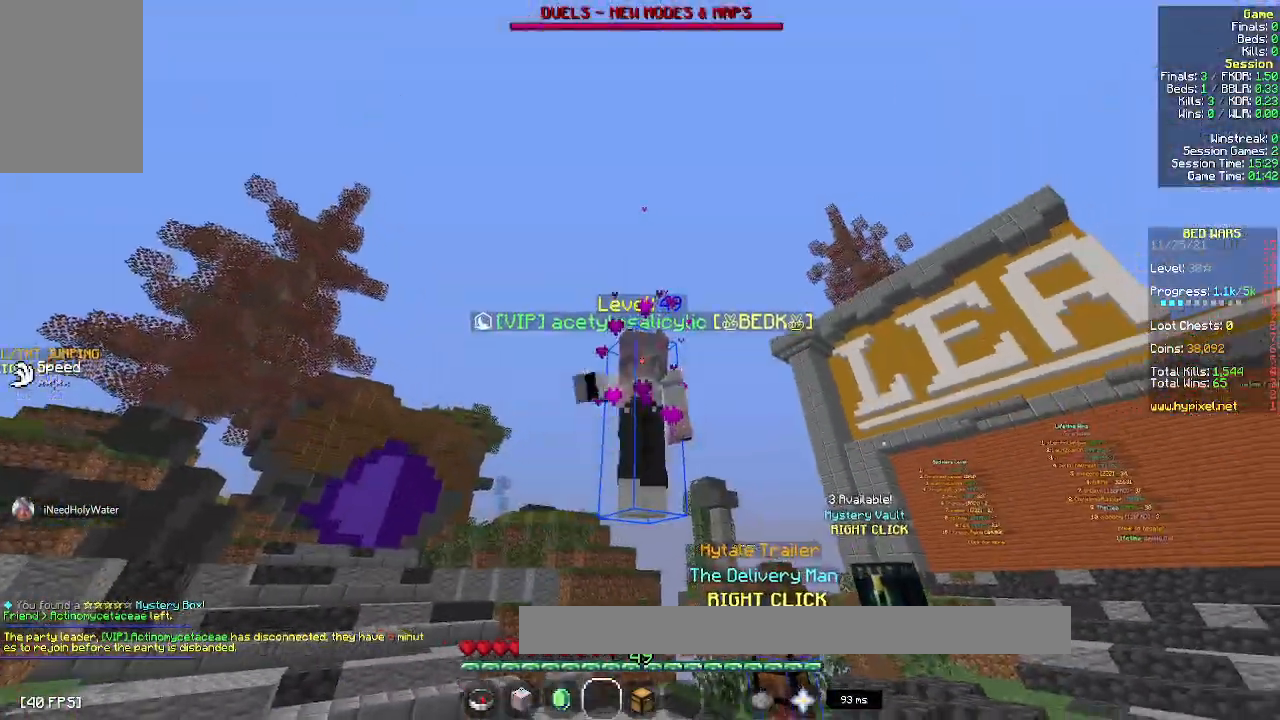
{"keys": [], "mouse": ["left", "right"], "events": []}
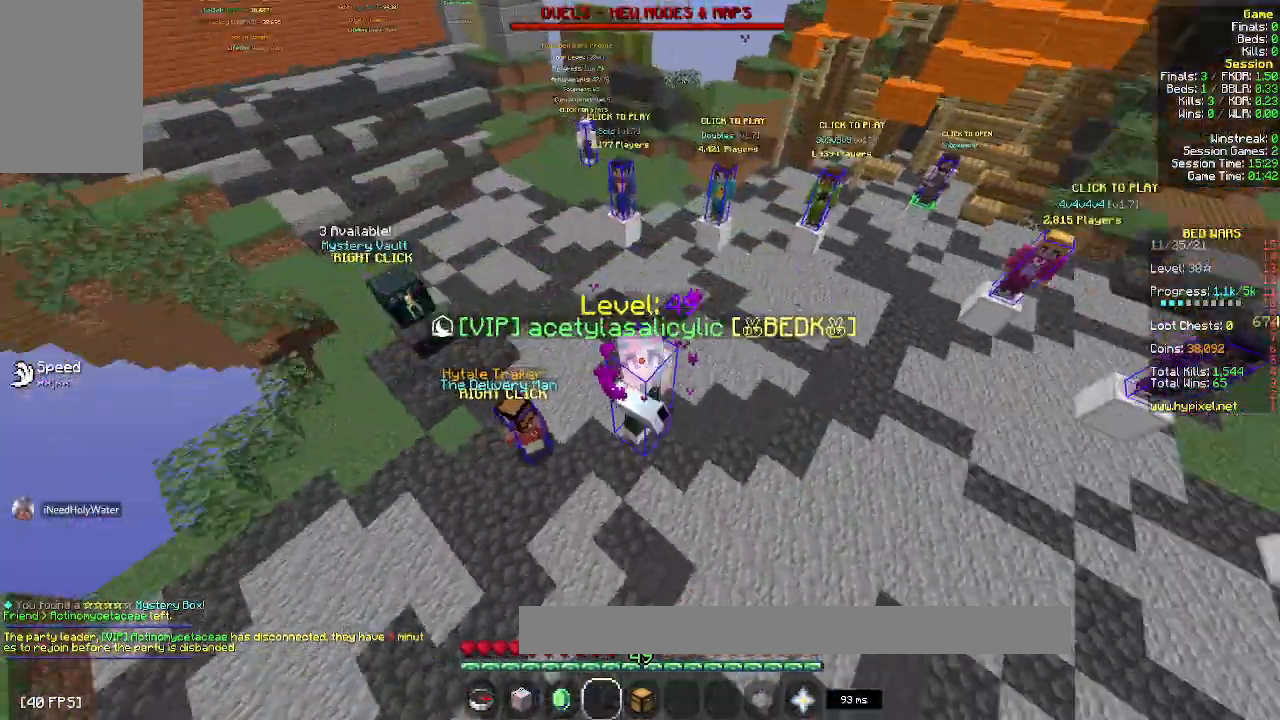
{"keys": [], "mouse": ["left", "right"], "events": []}
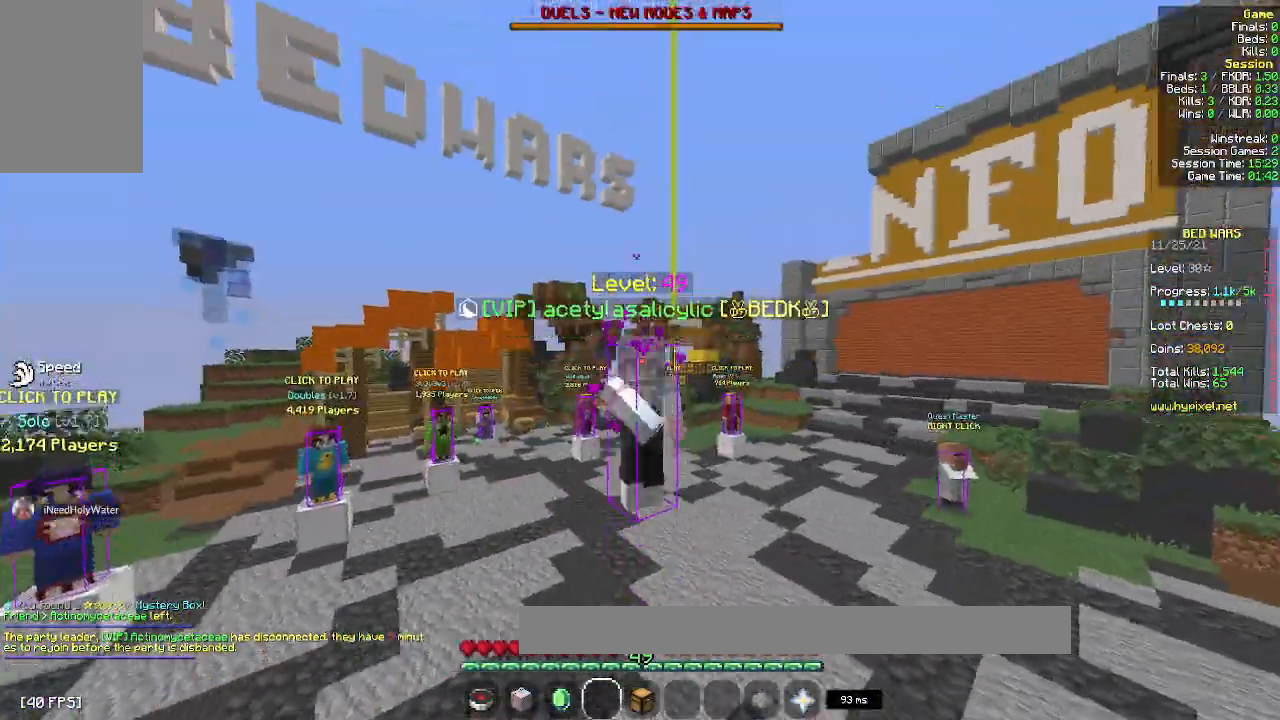
{"keys": [], "mouse": [], "events": [[150, "mouse_left", "up"], [150, "mouse_right", "up"], [217, "mouse_left", "down"], [450, "mouse_left", "up"]]}
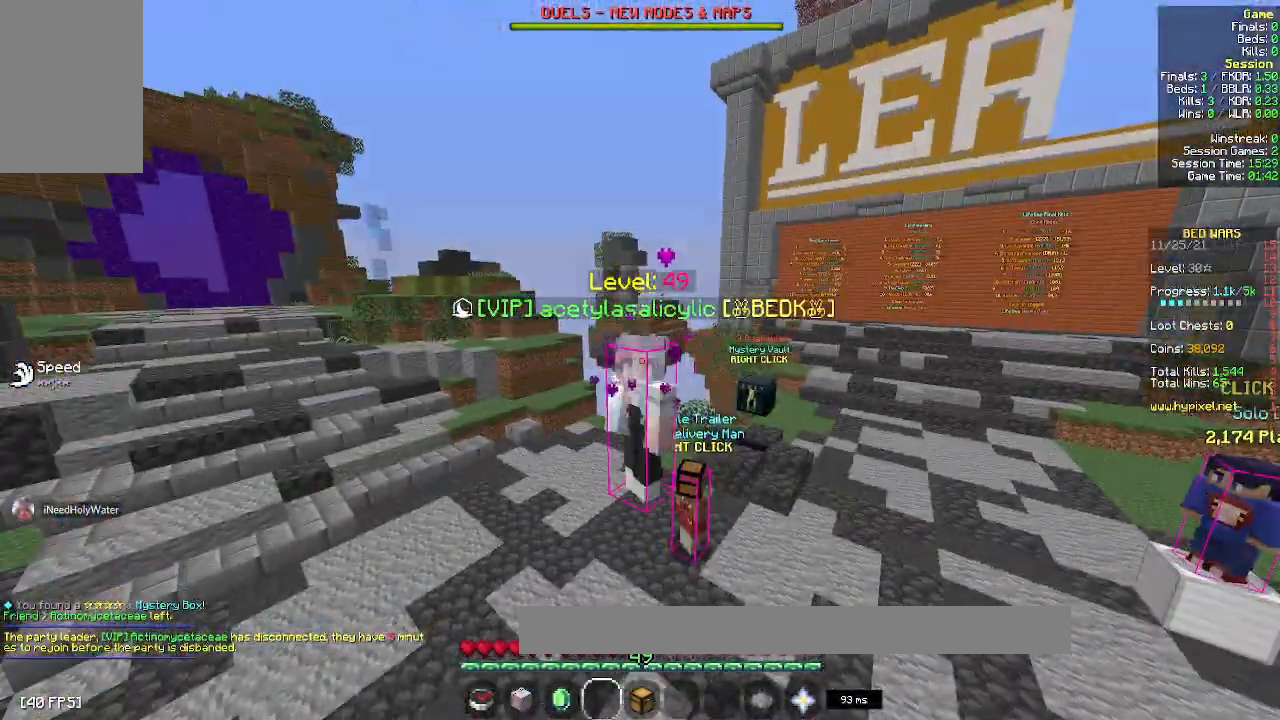
{"keys": [], "mouse": [], "events": []}
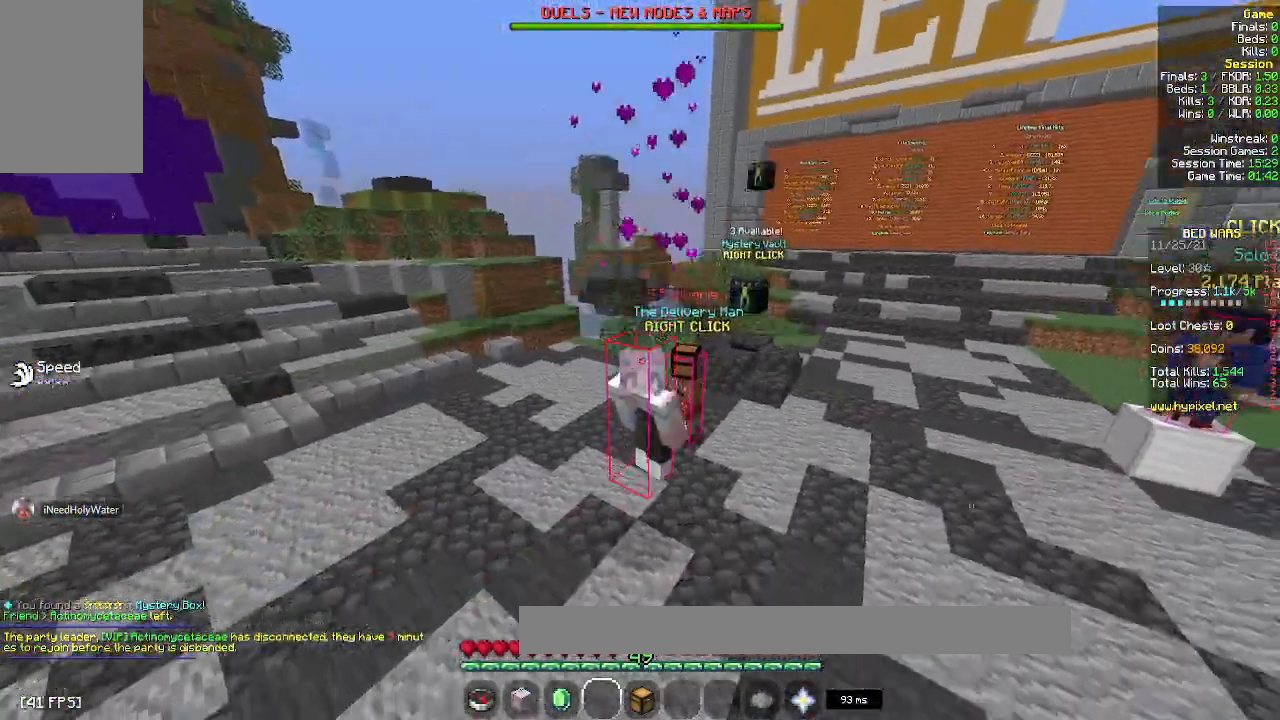
{"keys": [], "mouse": [], "events": []}
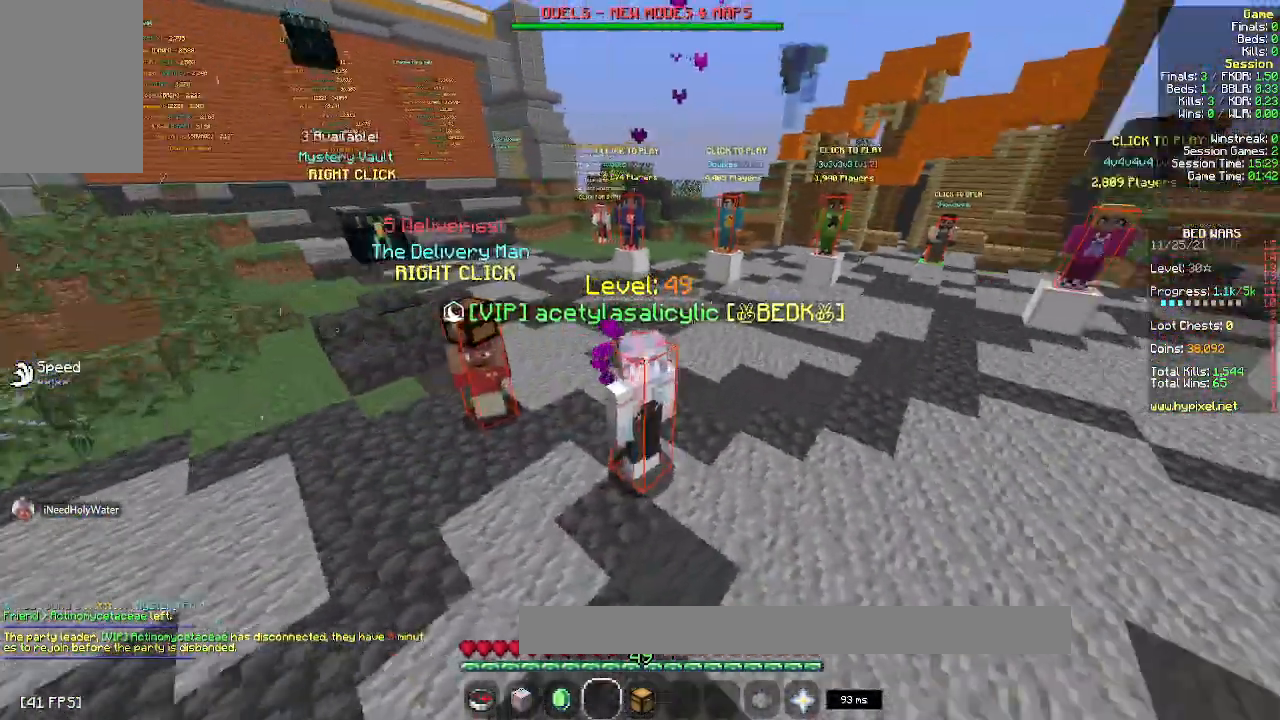
{"keys": ["space"], "mouse": [], "events": [[50, "space", "down"]]}
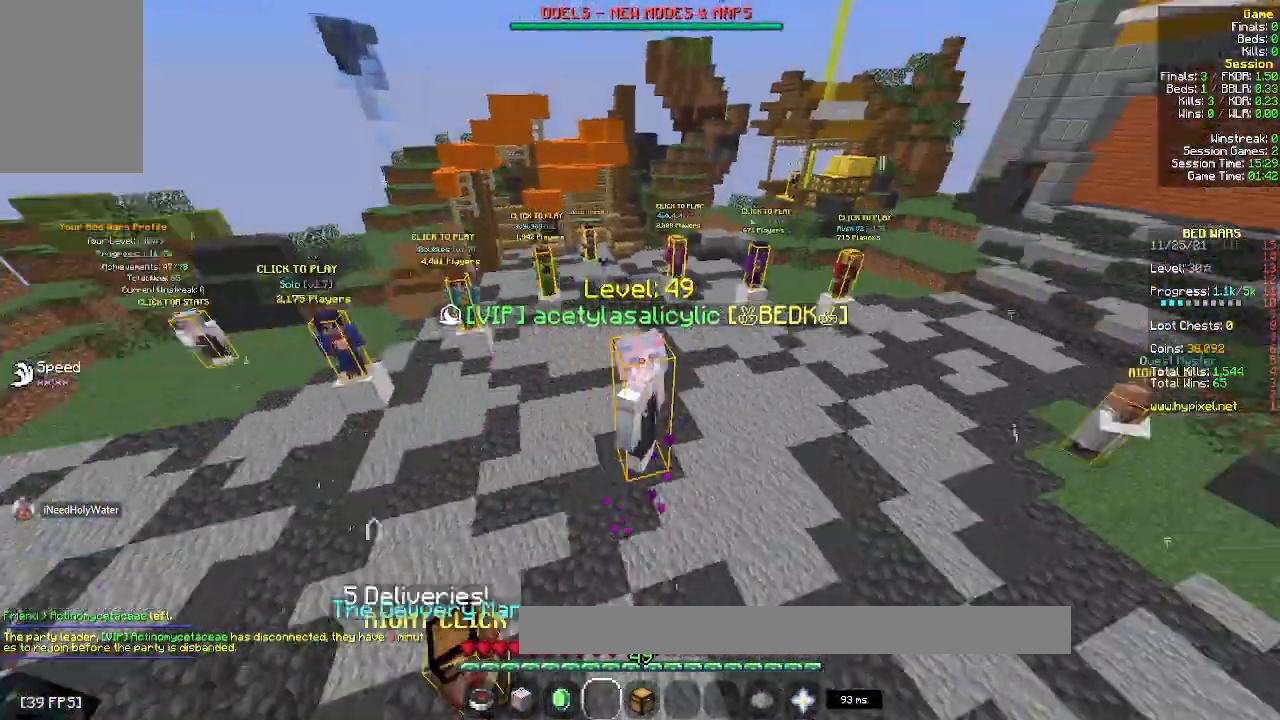
{"keys": ["space"], "mouse": [], "events": []}
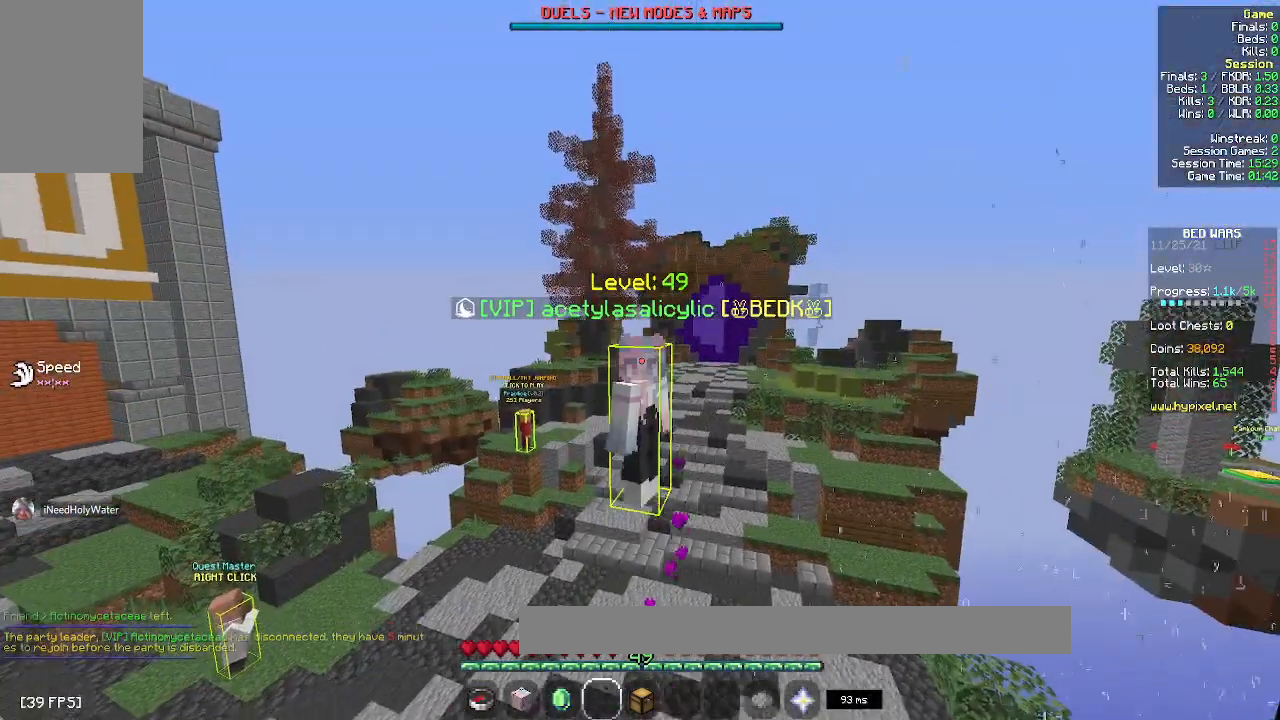
{"keys": ["space"], "mouse": [], "events": []}
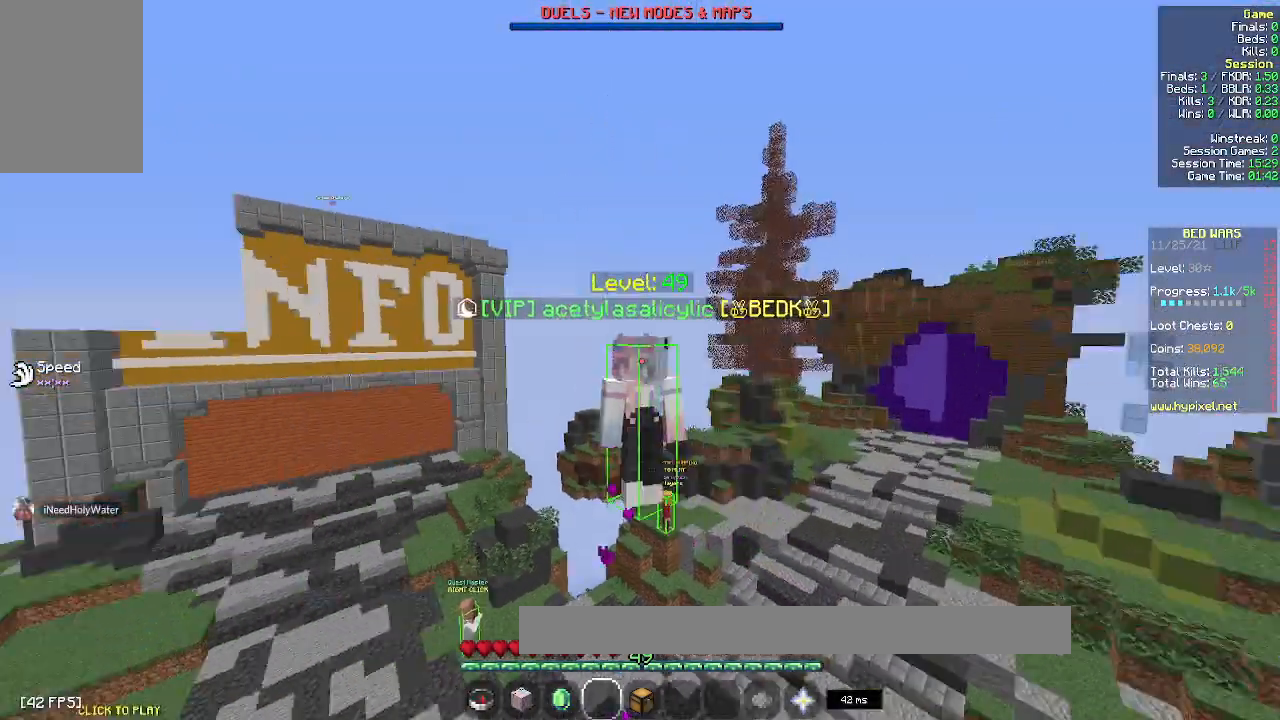
{"keys": ["space"], "mouse": [], "events": [[250, "mouse_left", "down"], [467, "mouse_left", "up"]]}
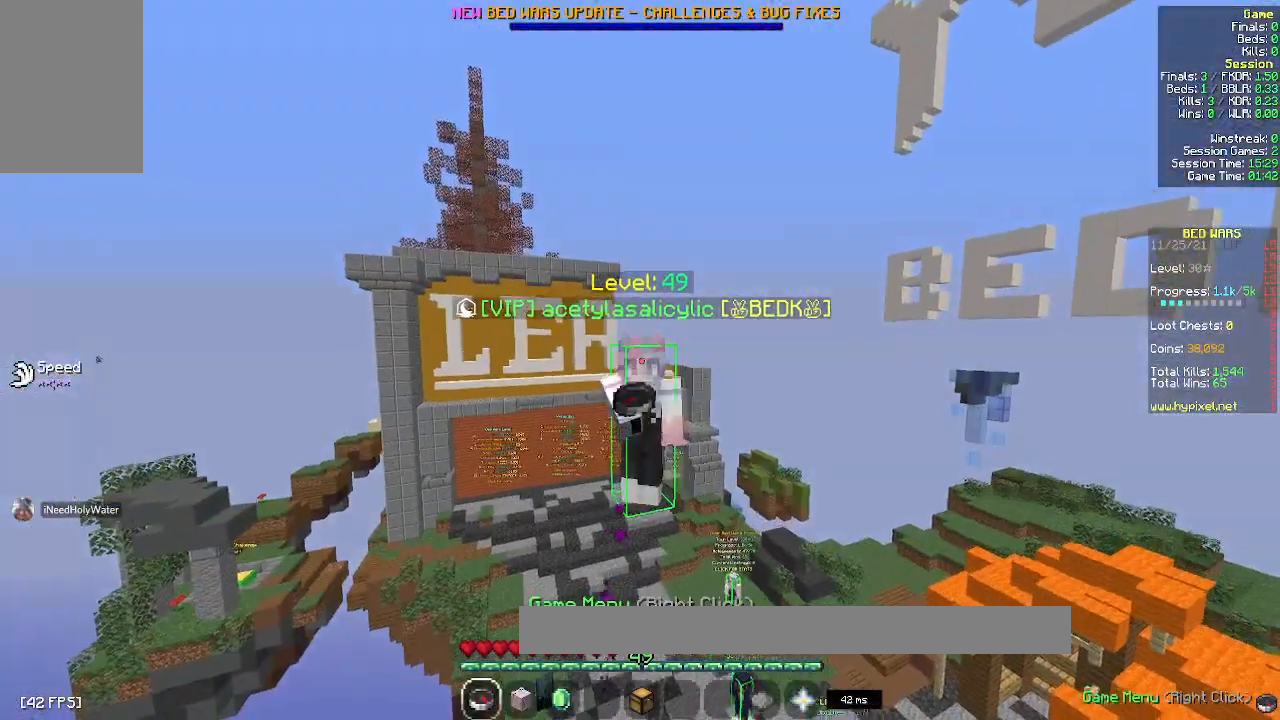
{"keys": ["space"], "mouse": [], "events": []}
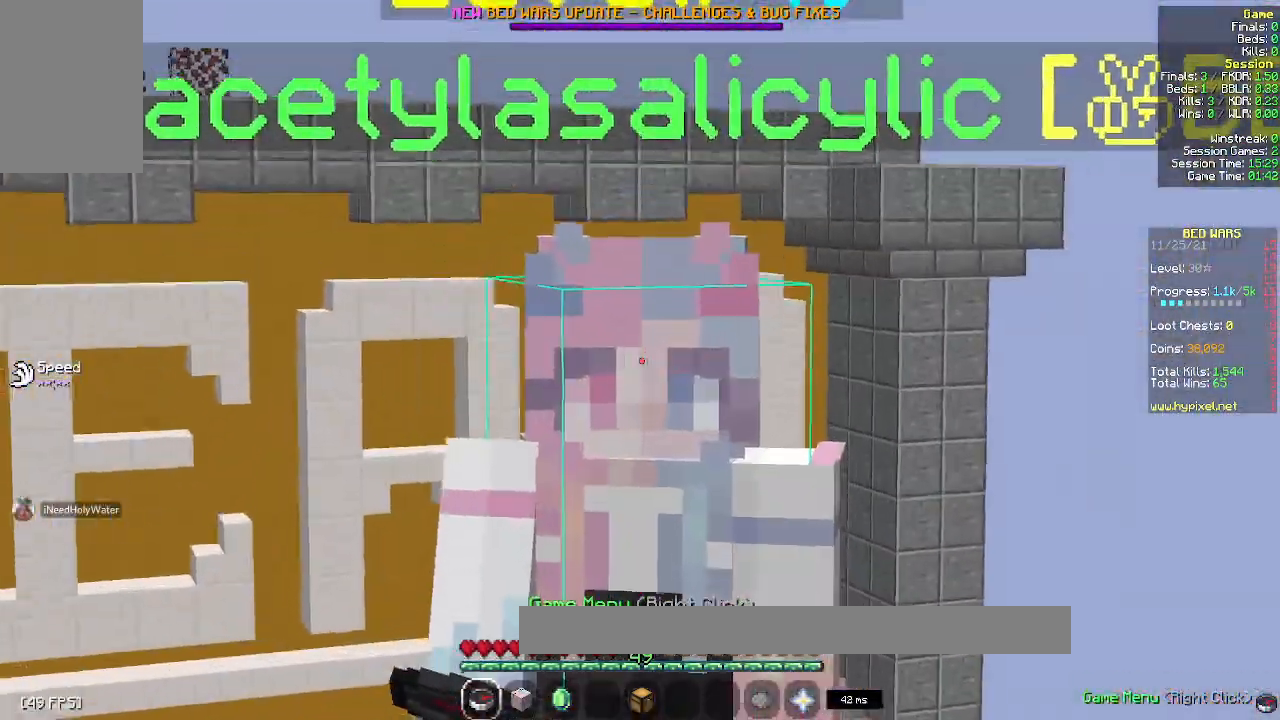
{"keys": ["space"], "mouse": [], "events": []}
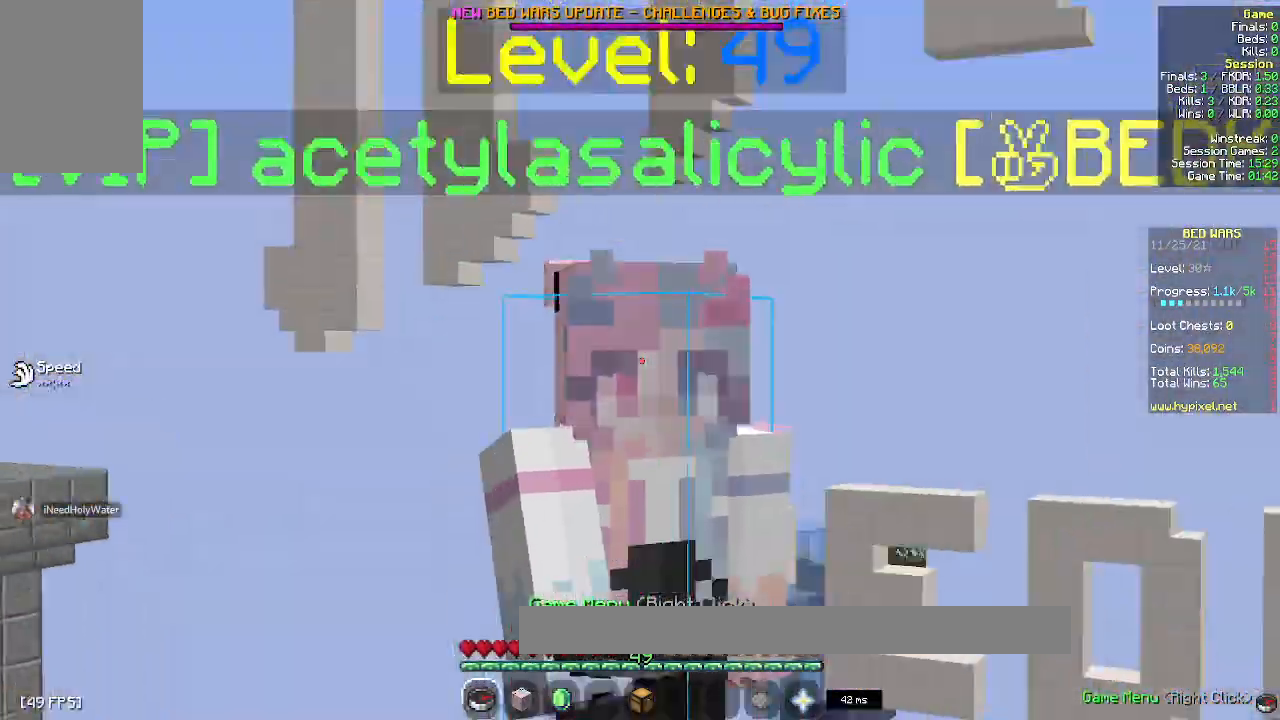
{"keys": ["space"], "mouse": [], "events": []}
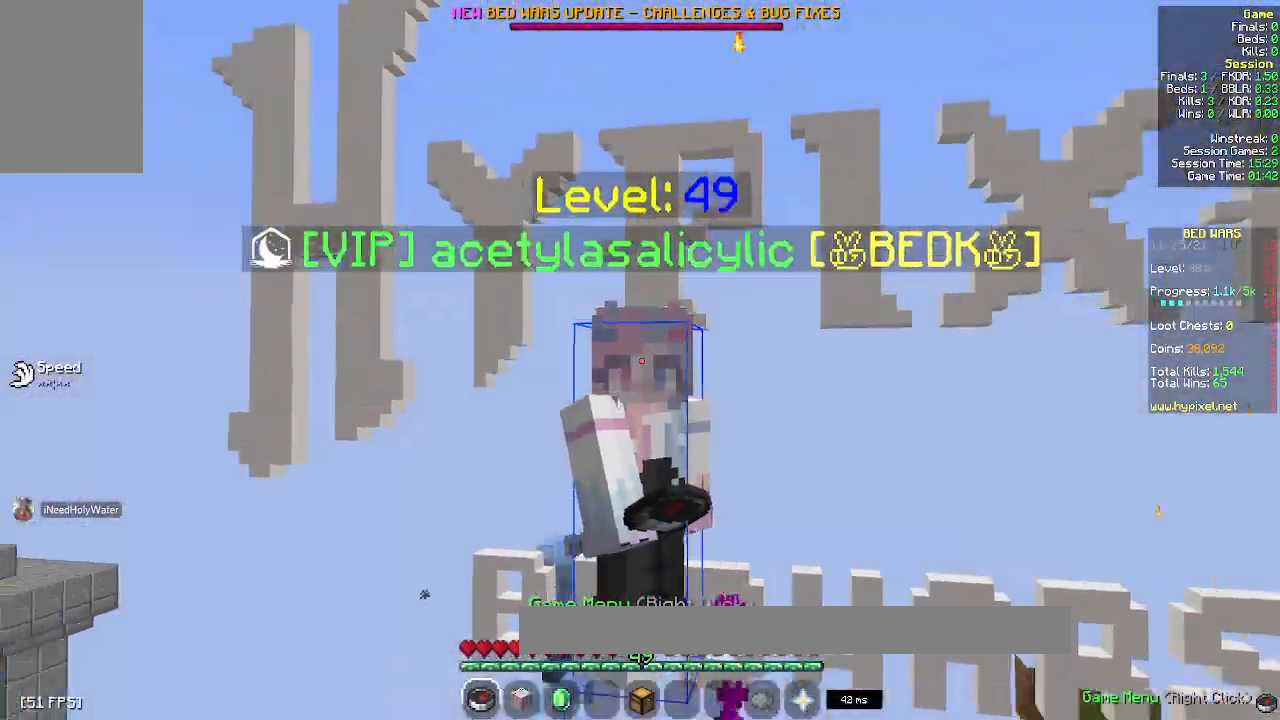
{"keys": ["space"], "mouse": [], "events": []}
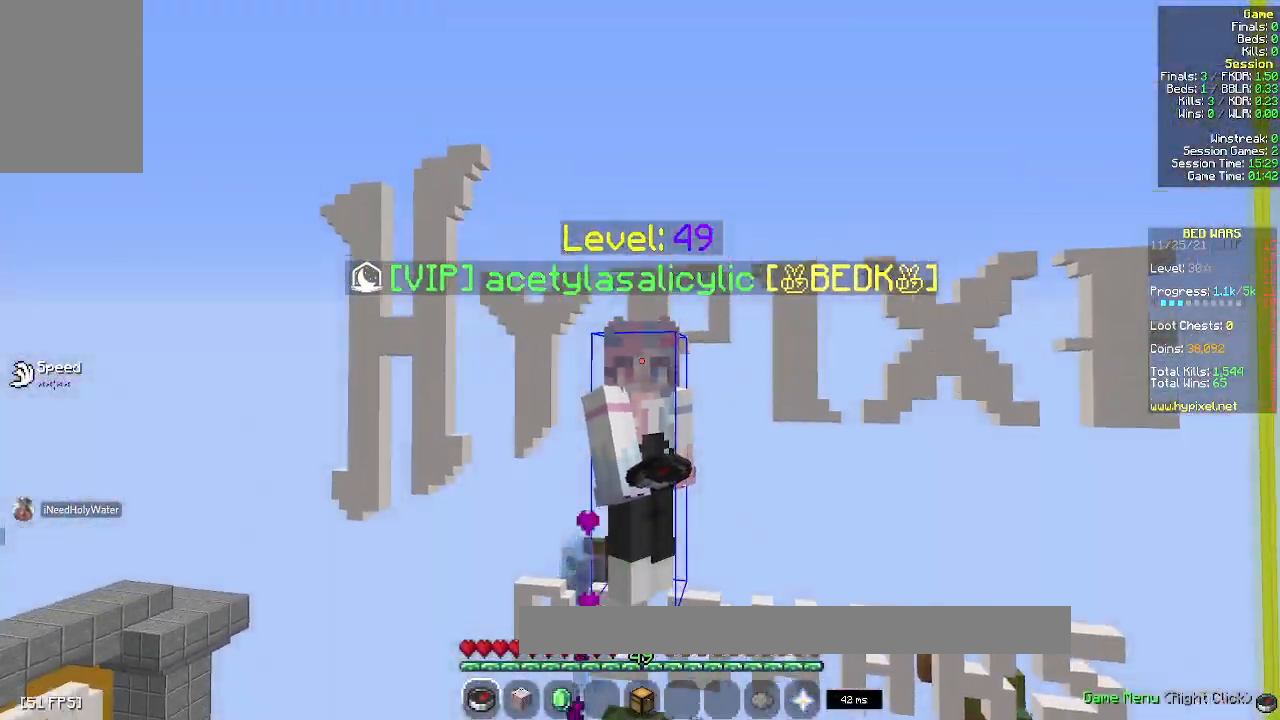
{"keys": ["space"], "mouse": [], "events": []}
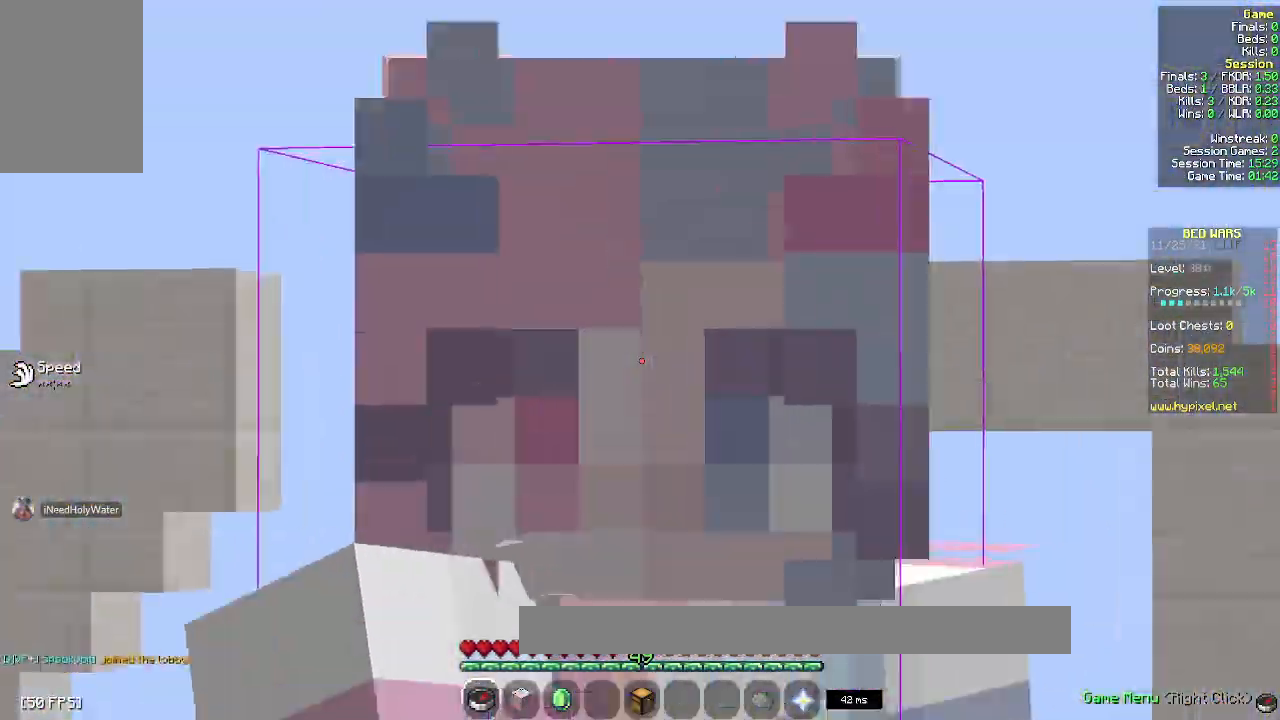
{"keys": ["space"], "mouse": [], "events": []}
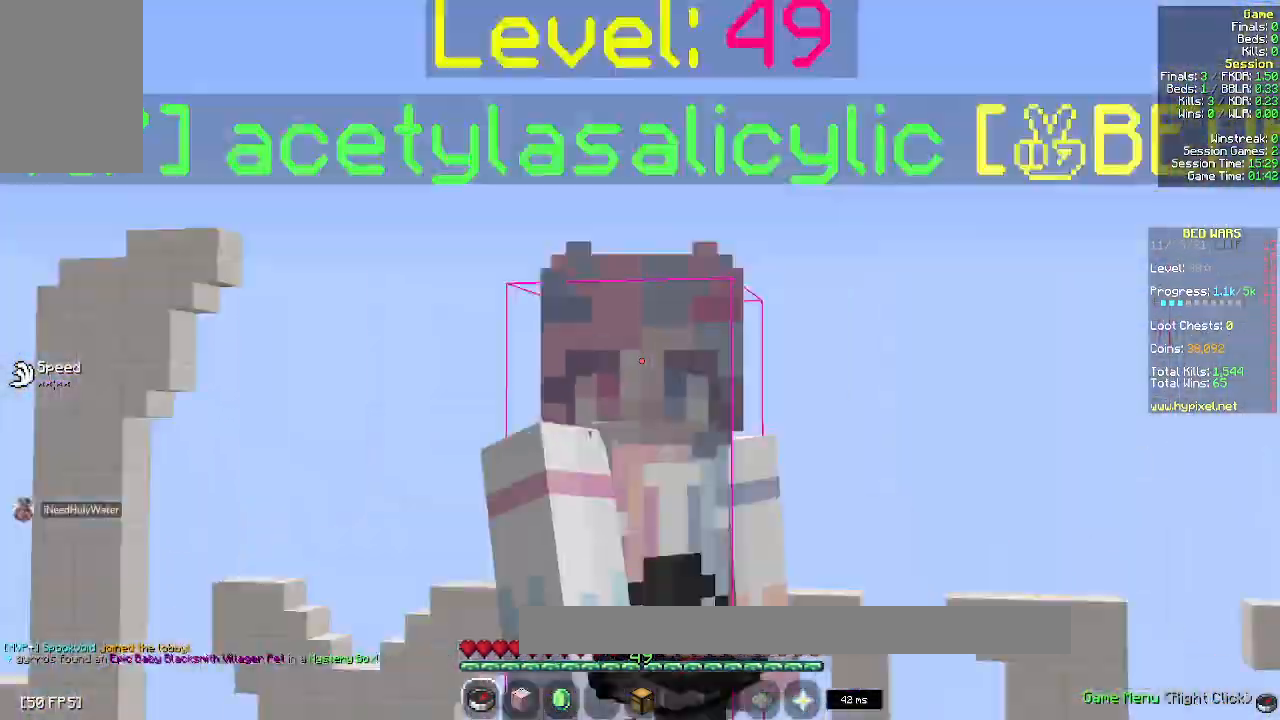
{"keys": ["space"], "mouse": [], "events": []}
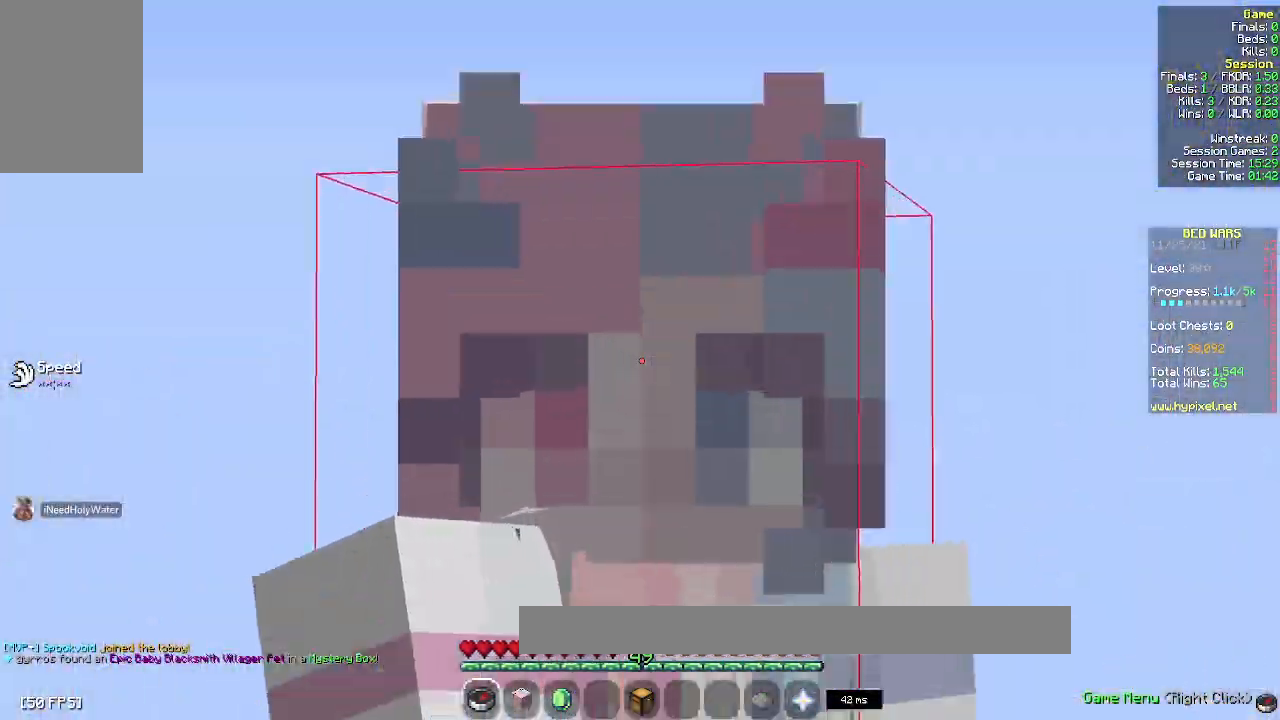
{"keys": ["space"], "mouse": [], "events": []}
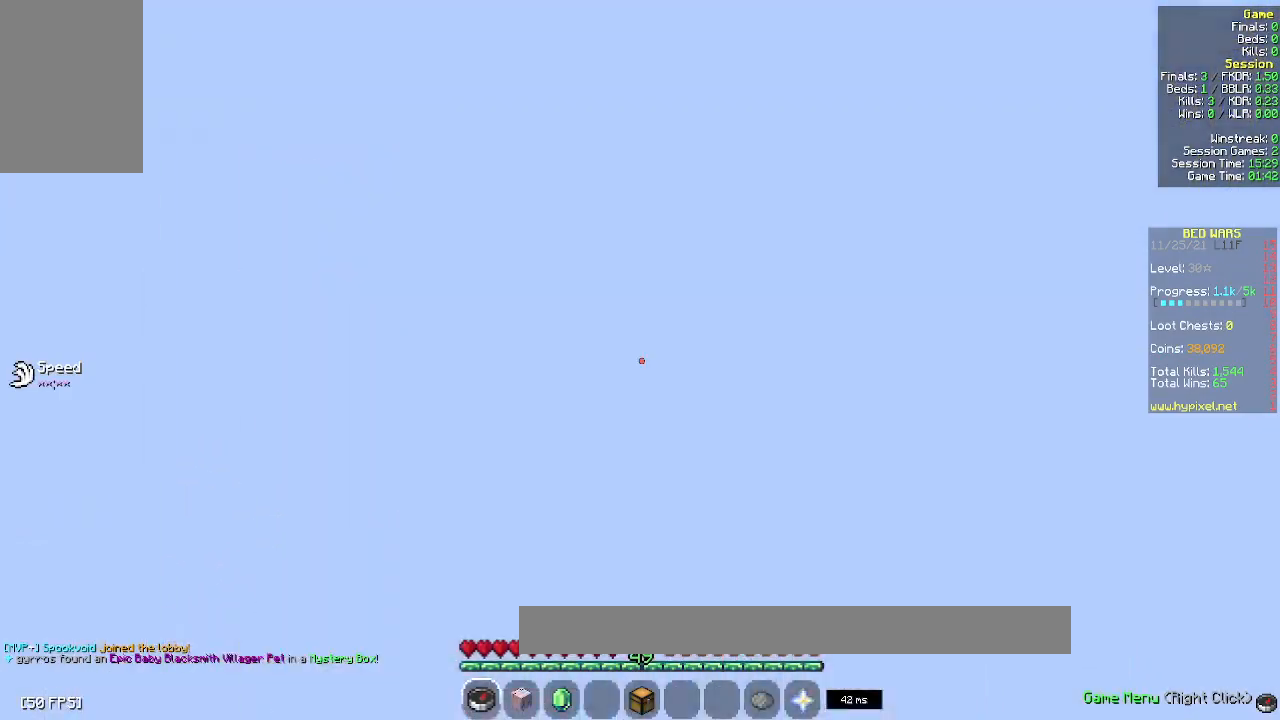
{"keys": [], "mouse": [], "events": [[483, "space", "up"]]}